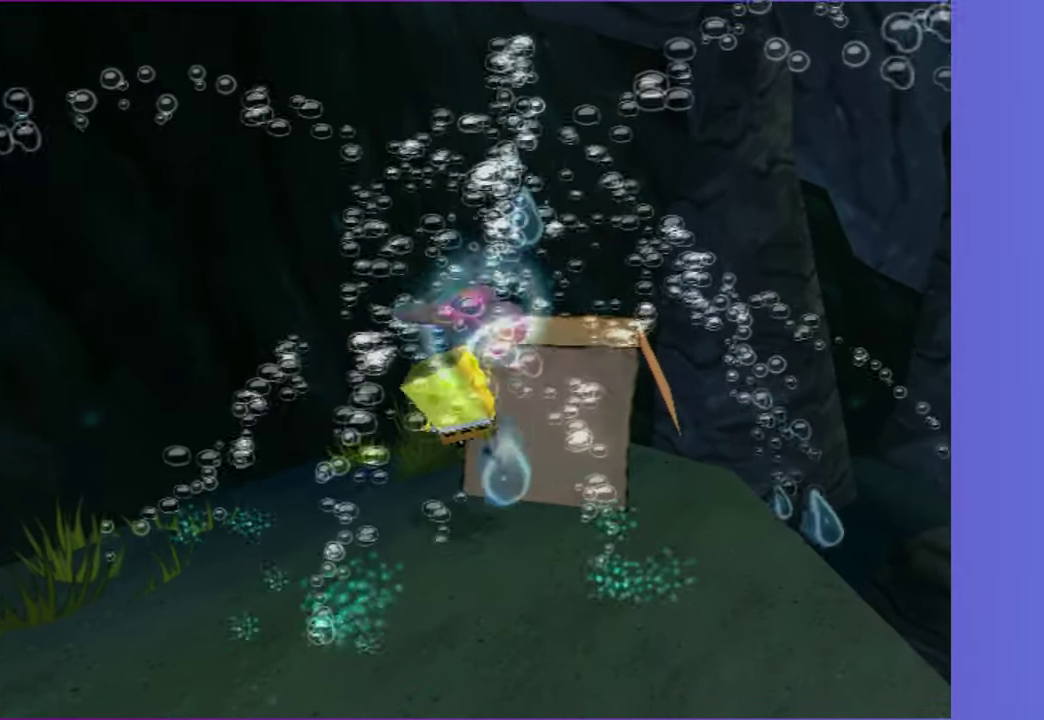
Gameplay with a controller (Xbox layout); each line is a JSON object with the inputs held at the frame after it. "events" lists button and stick changes between this image and that frame as [ms after this image, input, new state], when the widget could be followed in between. Not read: L3 R3.
{"buttons": ["DPAD_RIGHT"], "left_stick": "center", "right_stick": "center", "events": []}
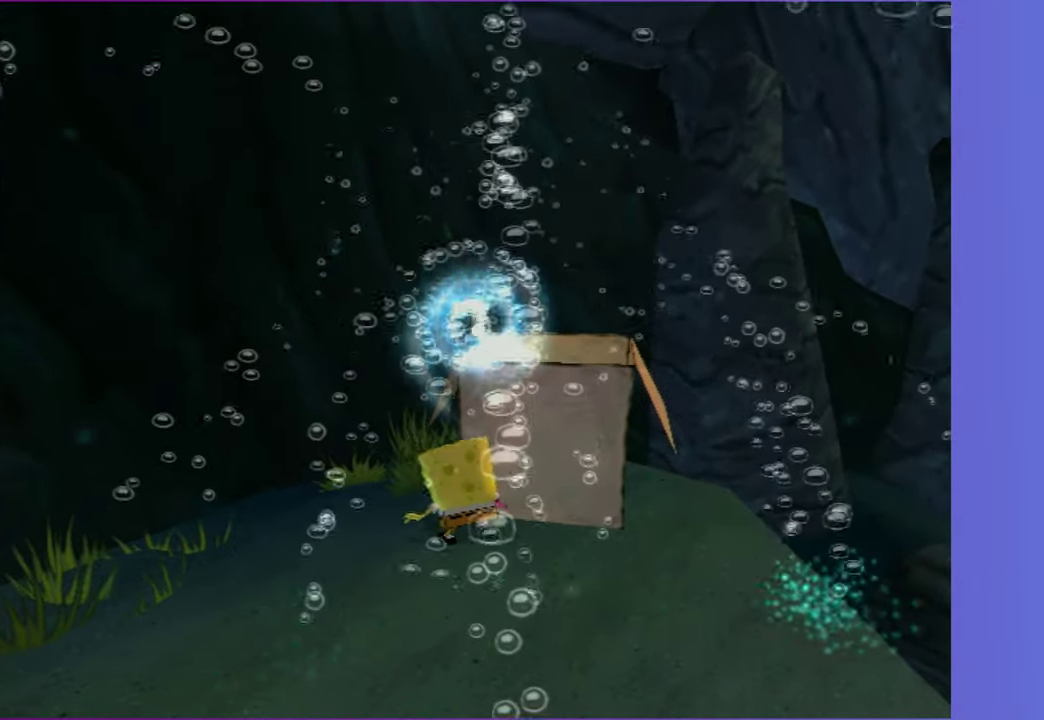
{"buttons": ["DPAD_UP"], "left_stick": "center", "right_stick": "center", "events": [[283, "DPAD_RIGHT", "up"], [400, "DPAD_UP", "down"]]}
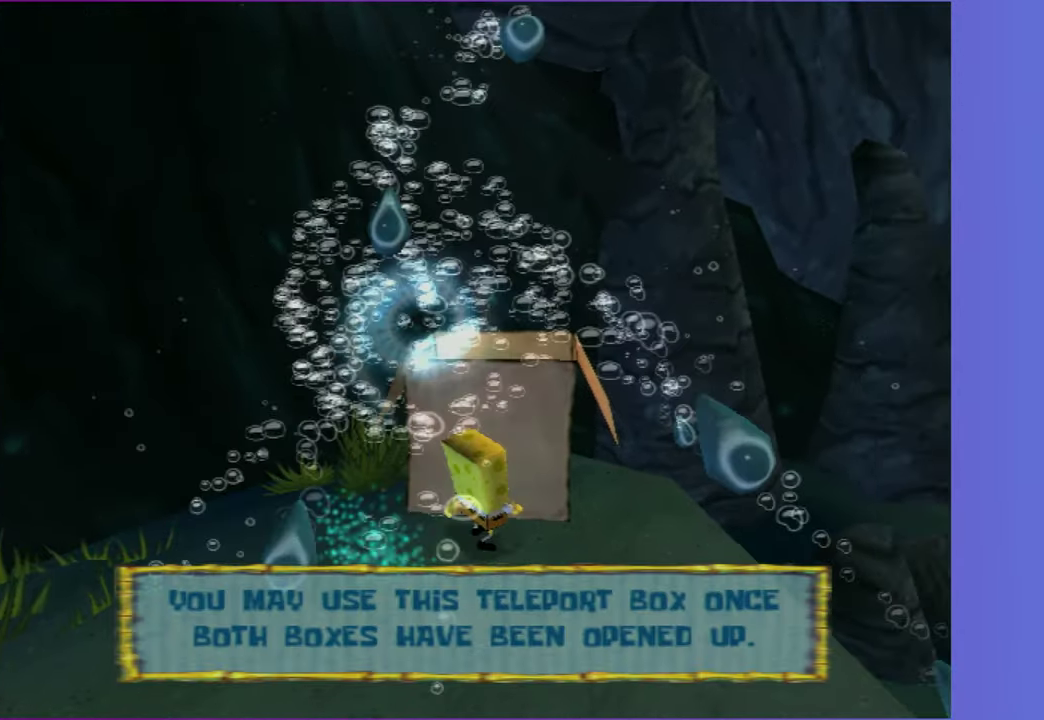
{"buttons": ["DPAD_UP"], "left_stick": "center", "right_stick": "center", "events": []}
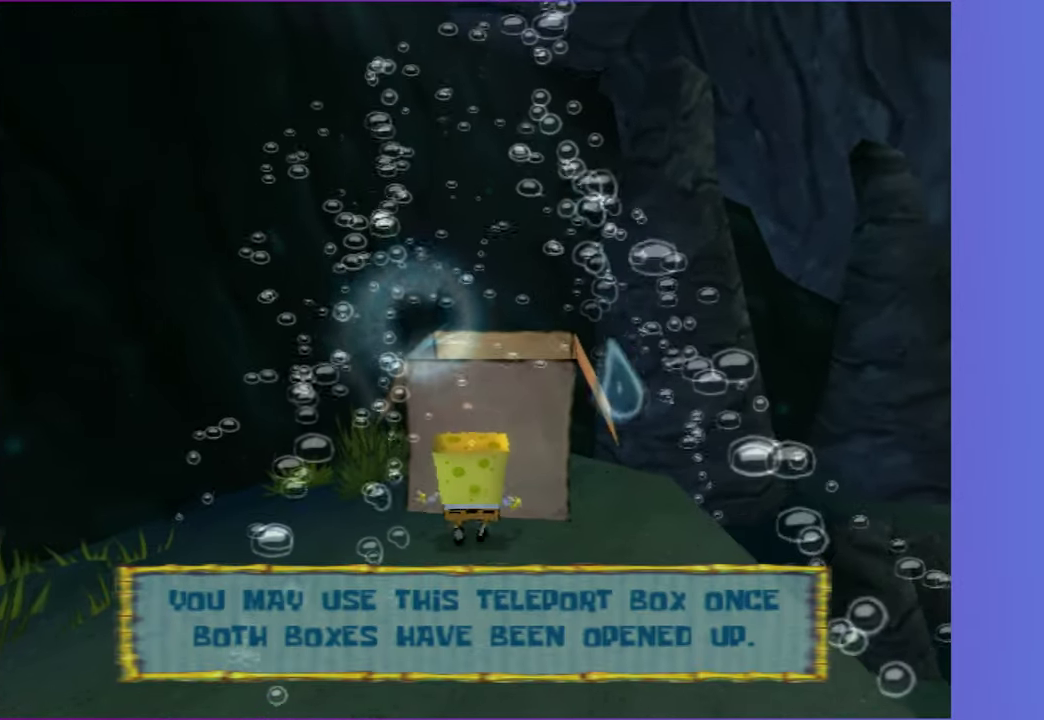
{"buttons": ["L2"], "left_stick": "center", "right_stick": "center", "events": [[383, "B", "down"], [383, "L2", "down"], [500, "B", "up"], [500, "DPAD_UP", "up"]]}
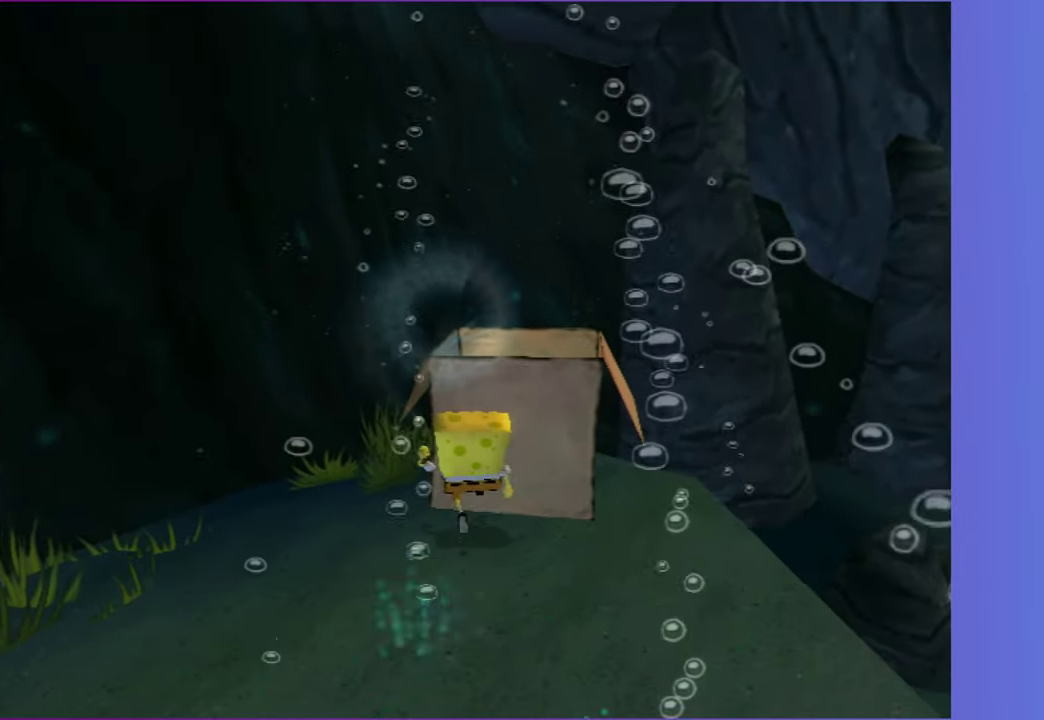
{"buttons": ["DPAD_RIGHT"], "left_stick": "center", "right_stick": "center", "events": [[33, "L2", "up"], [283, "DPAD_RIGHT", "down"]]}
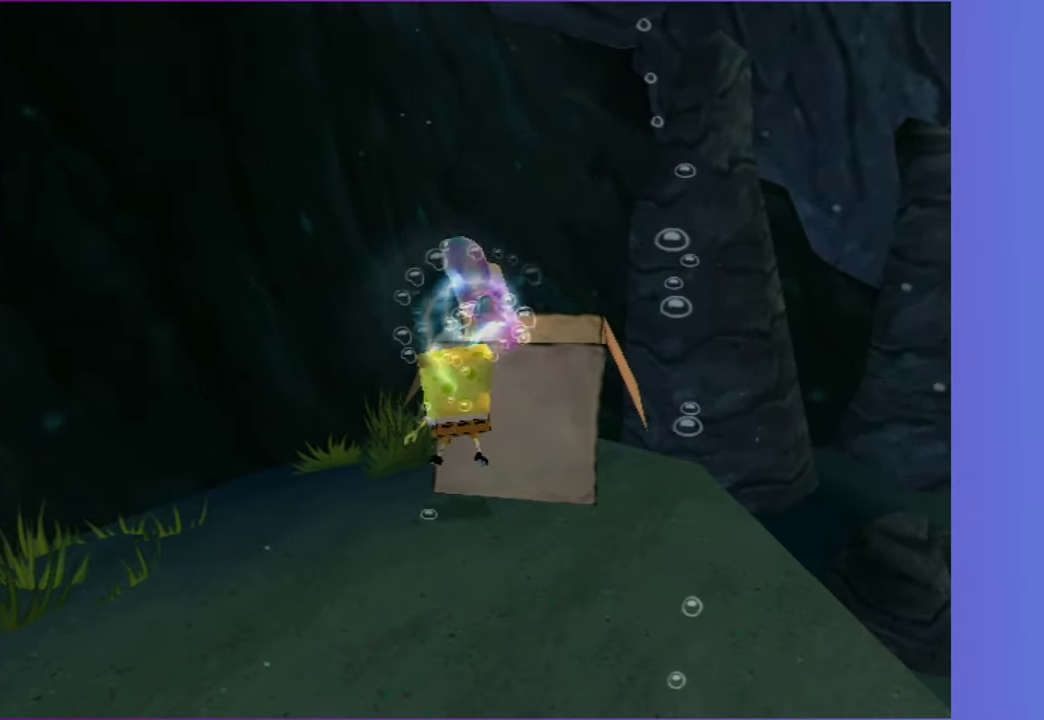
{"buttons": [], "left_stick": "center", "right_stick": "center", "events": [[417, "DPAD_RIGHT", "up"]]}
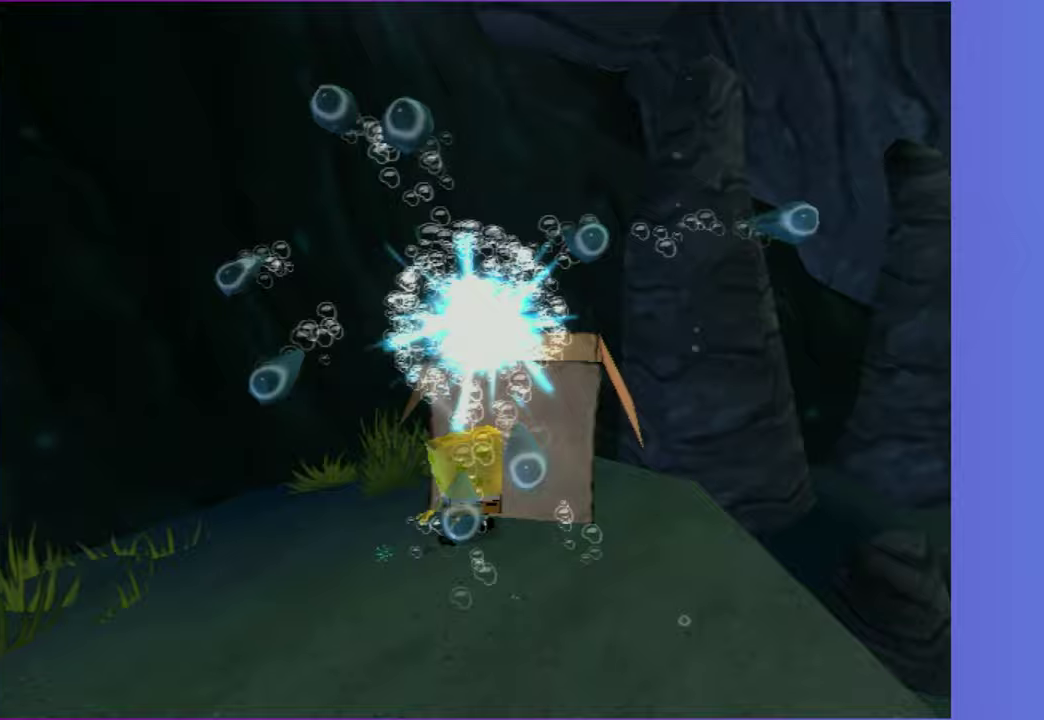
{"buttons": ["L2"], "left_stick": "center", "right_stick": "center", "events": [[83, "DPAD_UP", "down"], [400, "B", "down"], [400, "L2", "down"], [483, "DPAD_UP", "up"], [500, "B", "up"]]}
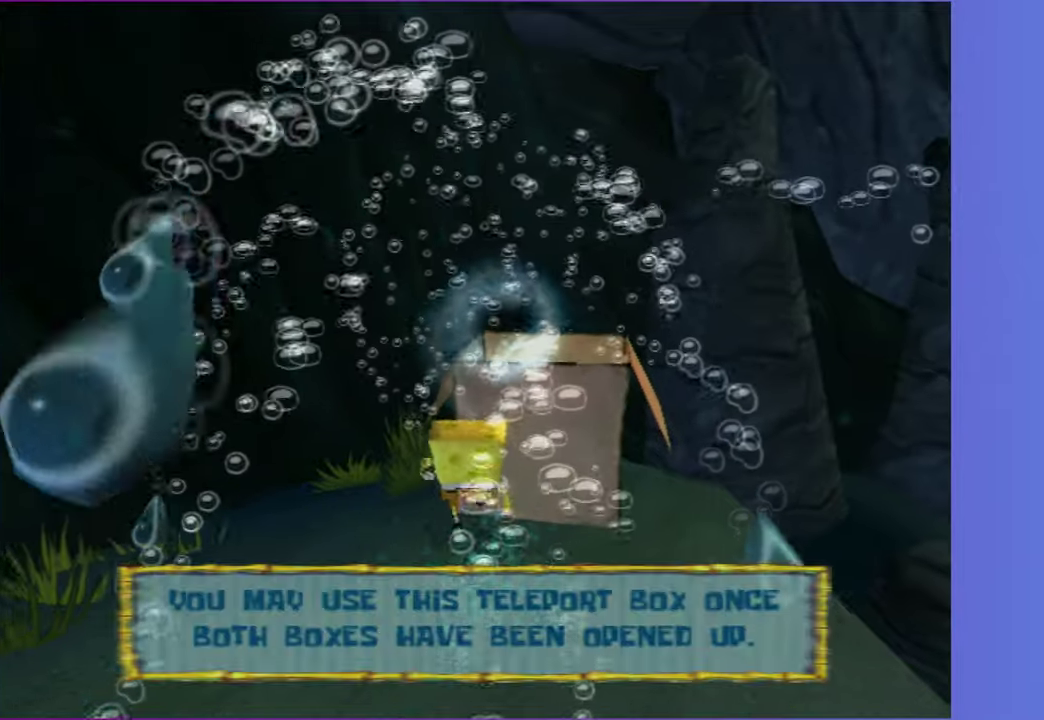
{"buttons": ["DPAD_RIGHT"], "left_stick": "center", "right_stick": "center", "events": [[33, "L2", "up"], [150, "DPAD_RIGHT", "down"]]}
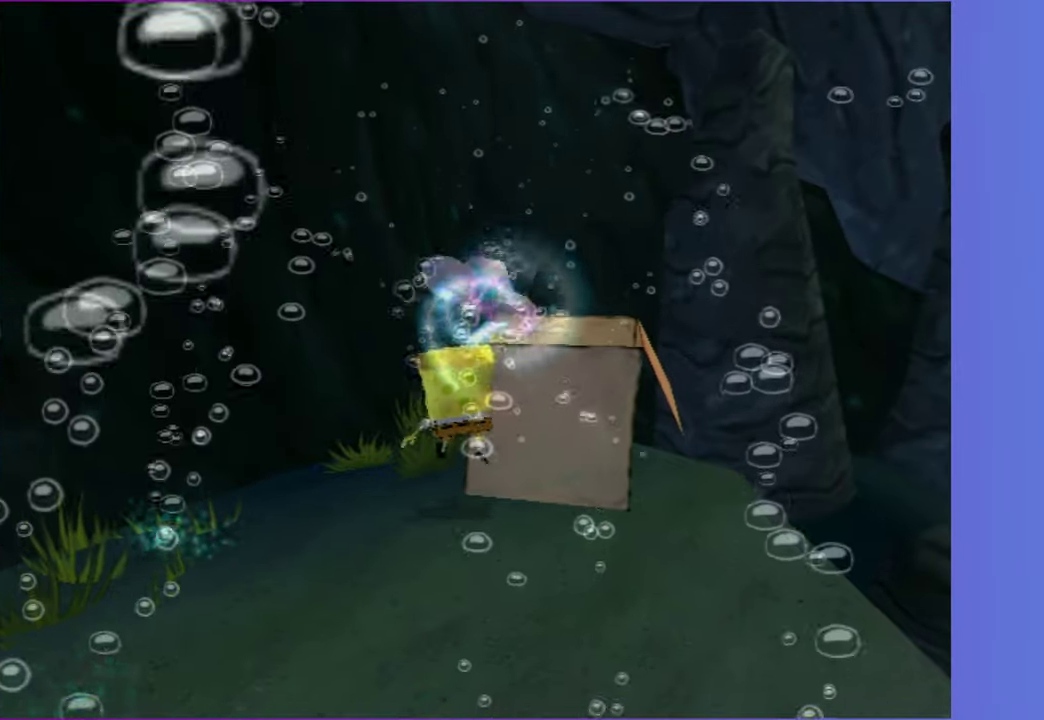
{"buttons": ["DPAD_RIGHT"], "left_stick": "center", "right_stick": "center", "events": []}
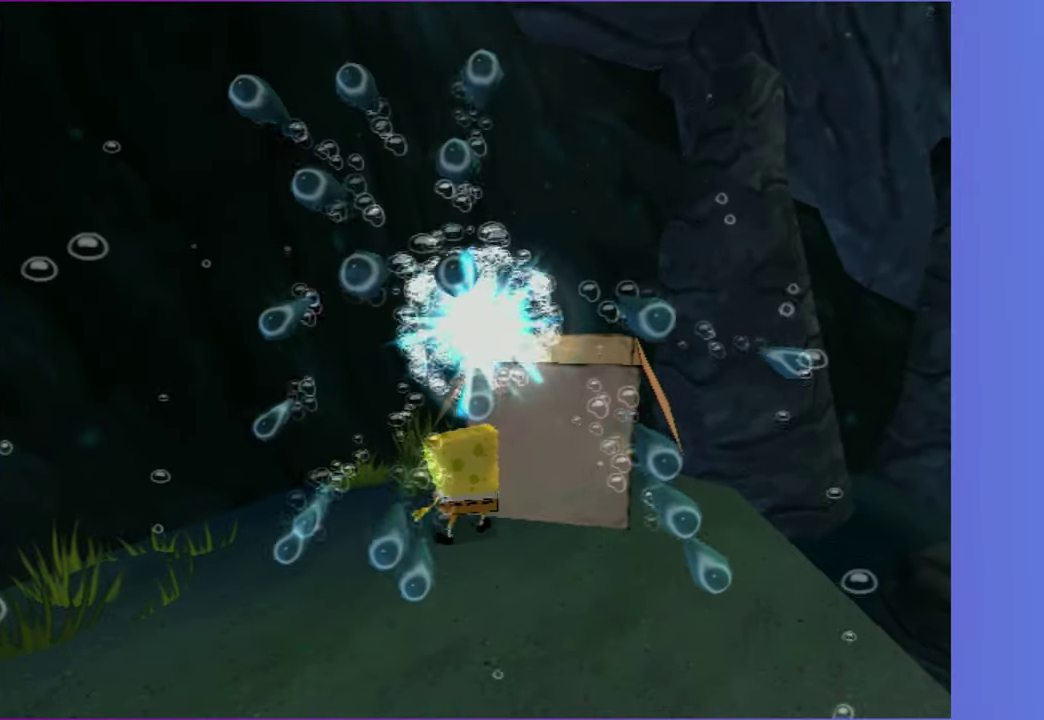
{"buttons": [], "left_stick": "center", "right_stick": "center", "events": [[100, "B", "down"], [100, "L2", "down"], [167, "DPAD_RIGHT", "up"], [200, "B", "up"], [200, "L2", "up"]]}
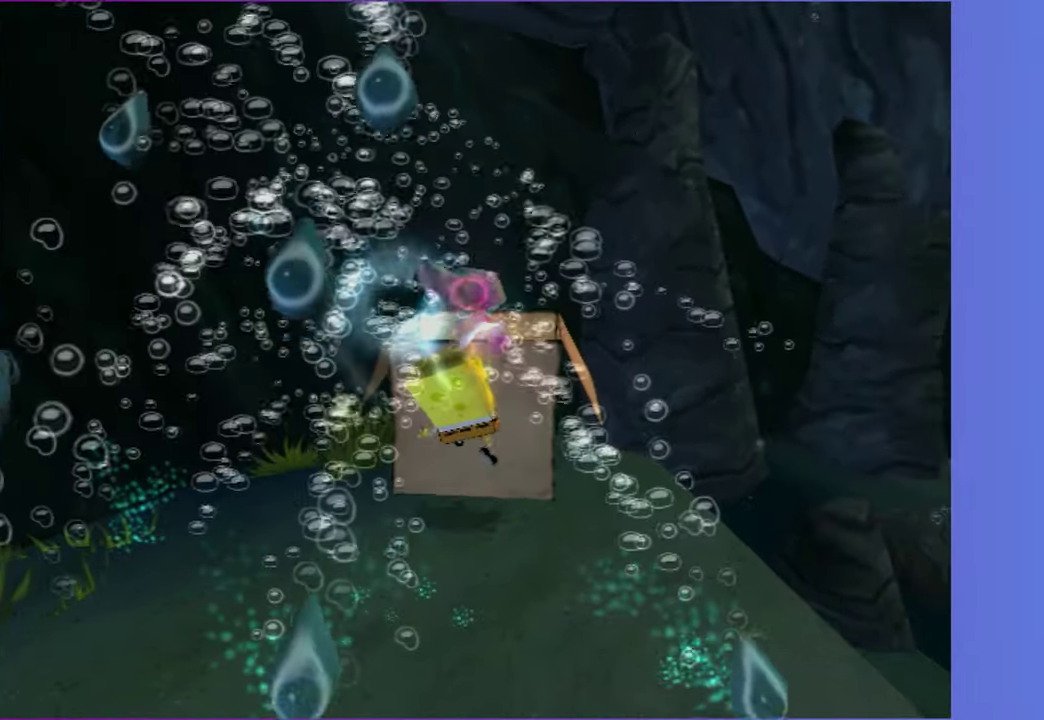
{"buttons": [], "left_stick": "down-left", "right_stick": "right", "events": [[317, "left_stick", "down-left"], [367, "right_stick", "right"]]}
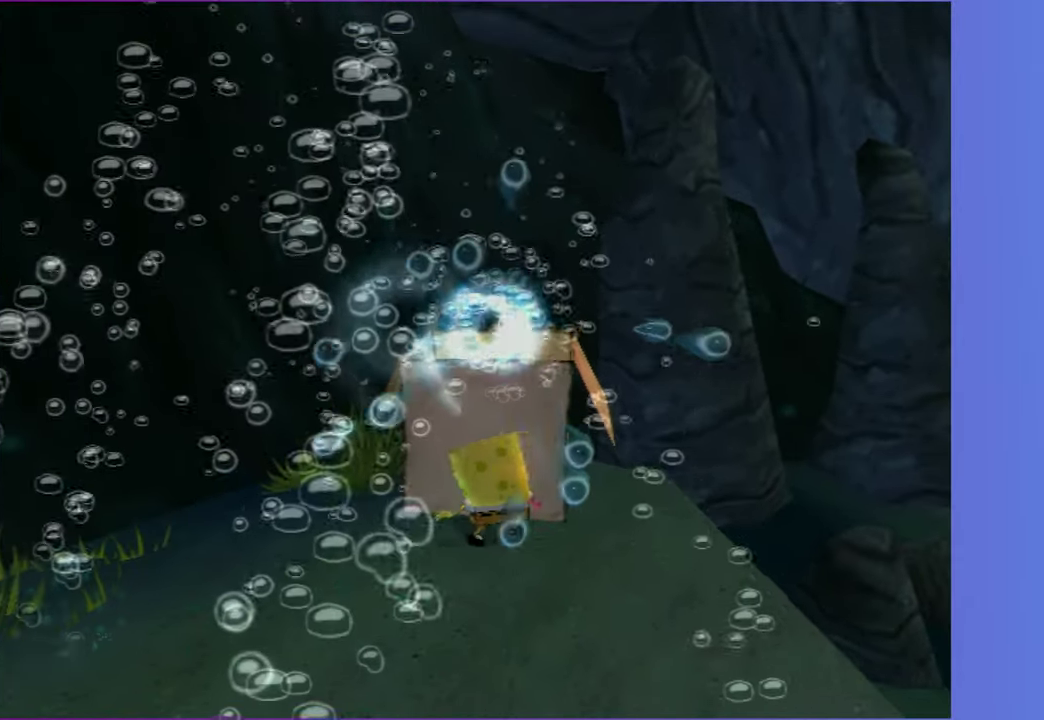
{"buttons": [], "left_stick": "down-left", "right_stick": "right", "events": [[350, "left_stick", "center"], [467, "left_stick", "down-left"]]}
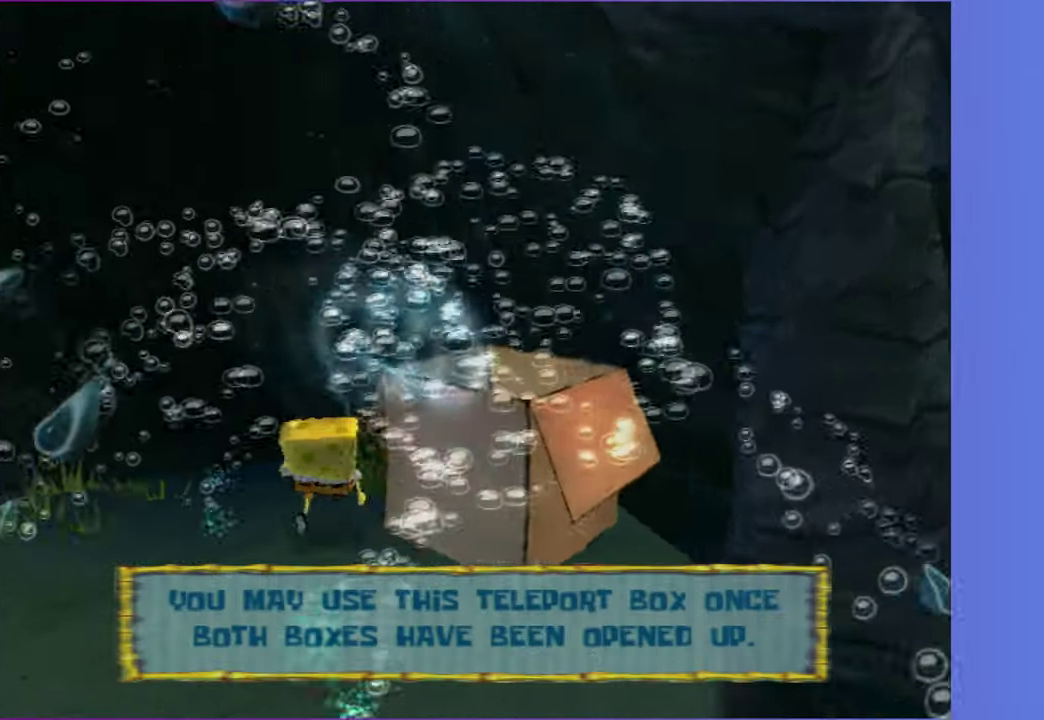
{"buttons": [], "left_stick": "left", "right_stick": "center", "events": [[117, "left_stick", "left"], [183, "left_stick", "right"], [233, "left_stick", "left"], [350, "right_stick", "center"], [367, "left_stick", "center"], [417, "left_stick", "left"]]}
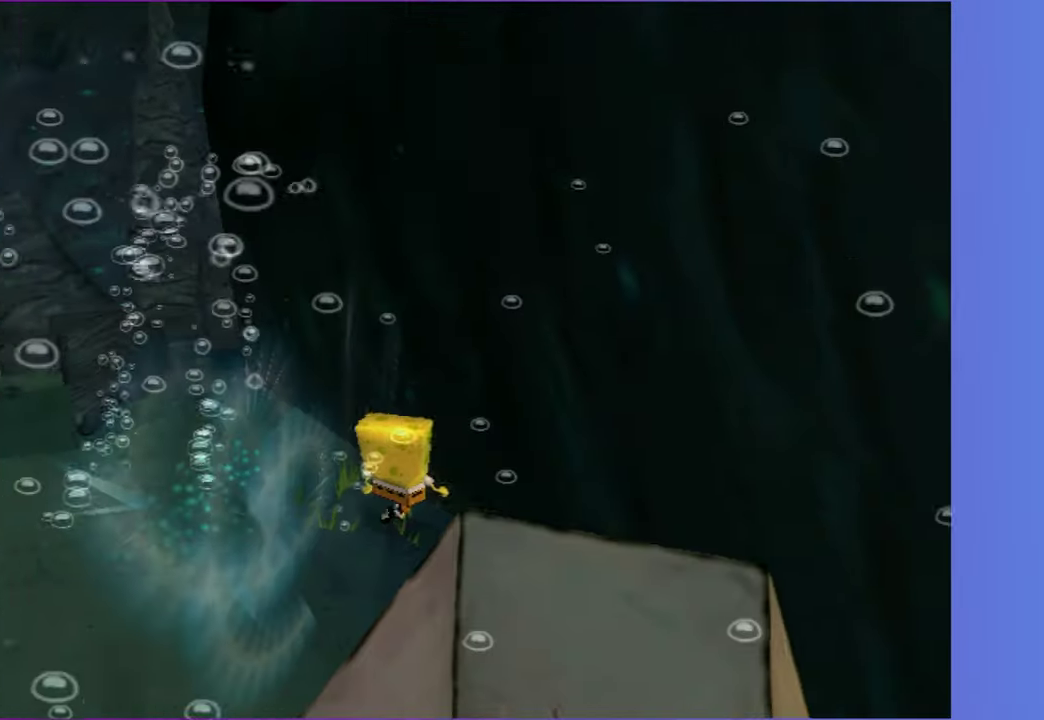
{"buttons": [], "left_stick": "left", "right_stick": "center", "events": [[333, "A", "down"], [450, "A", "up"]]}
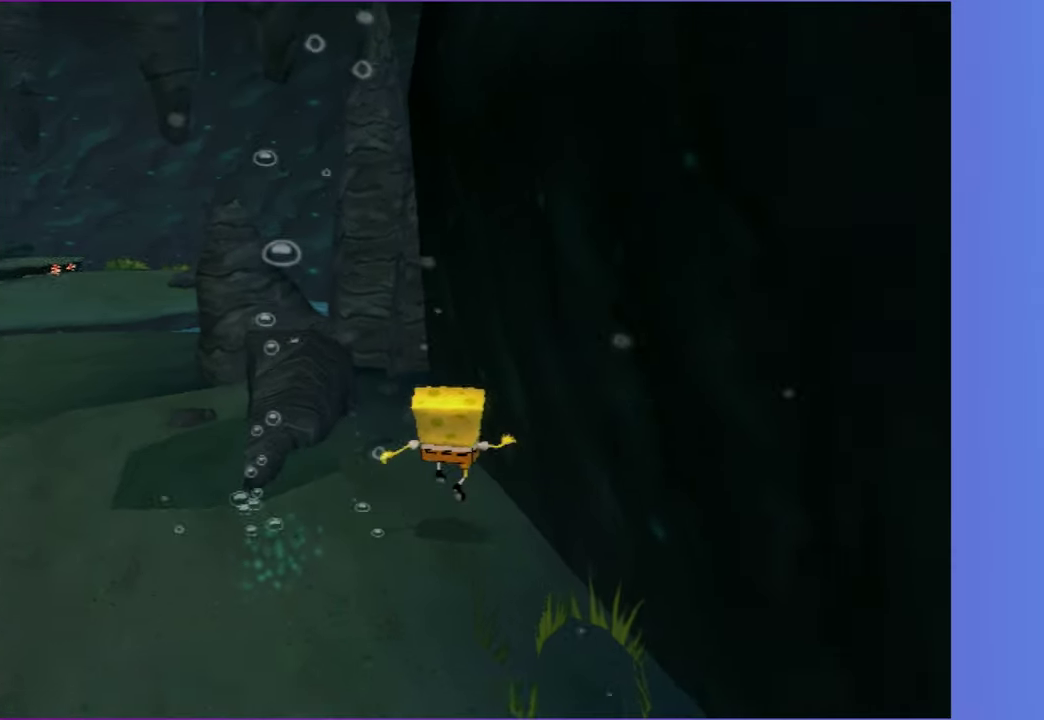
{"buttons": [], "left_stick": "left", "right_stick": "center", "events": [[417, "A", "down"], [483, "A", "up"]]}
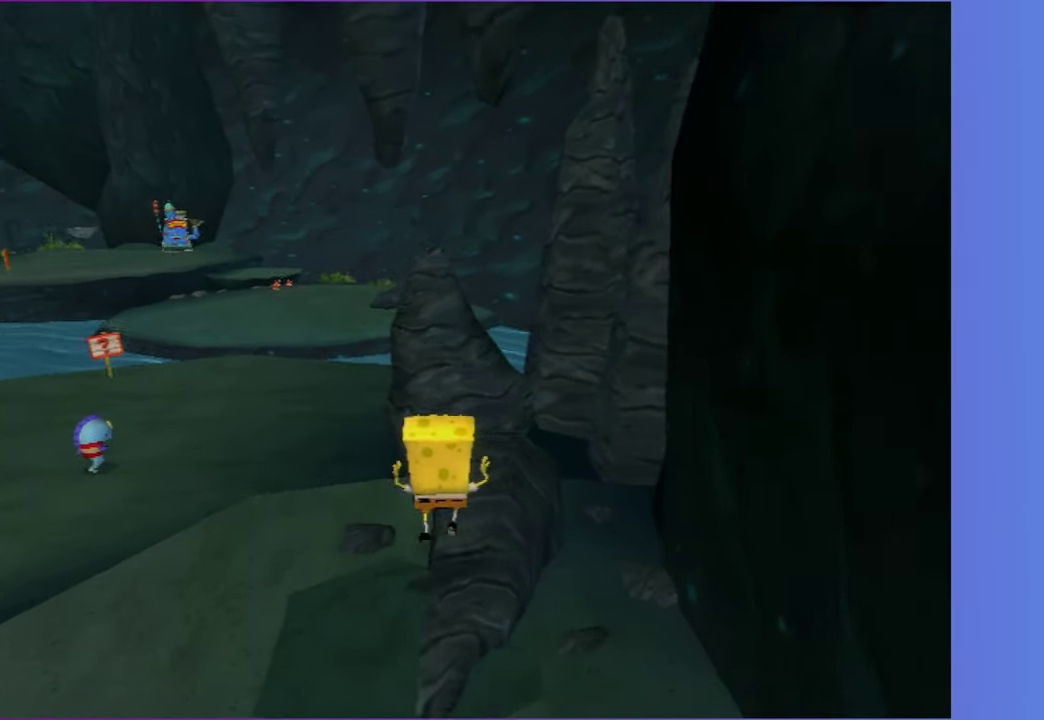
{"buttons": [], "left_stick": "up-left", "right_stick": "center", "events": [[33, "left_stick", "up-left"], [250, "left_stick", "up"], [417, "left_stick", "up-left"]]}
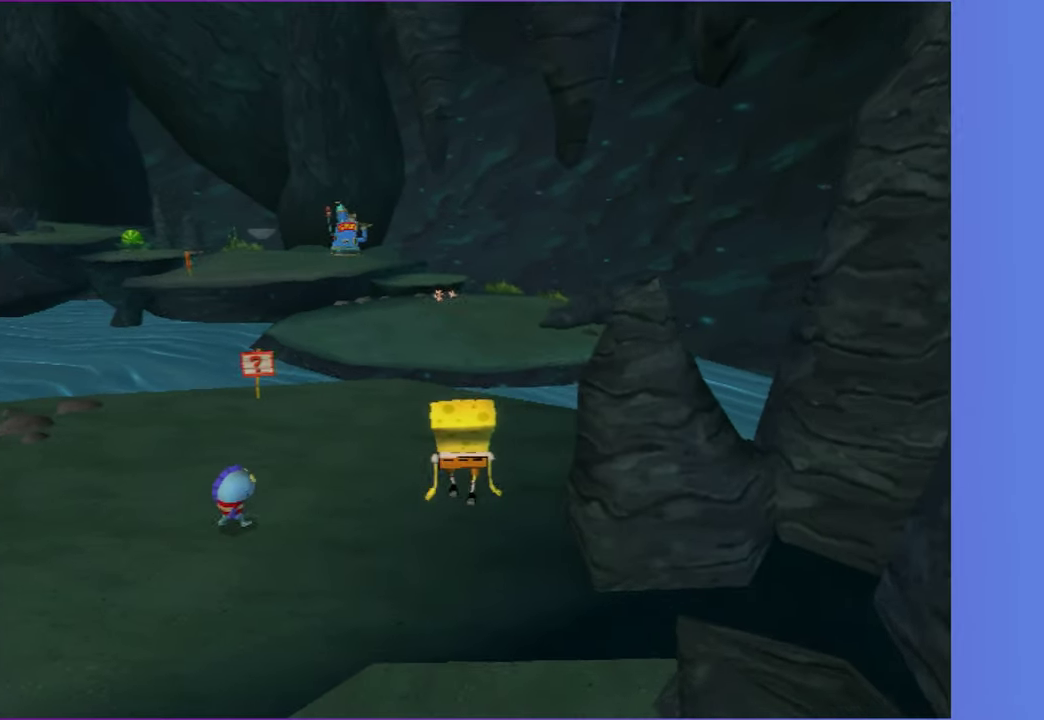
{"buttons": [], "left_stick": "up", "right_stick": "center", "events": [[83, "left_stick", "up"]]}
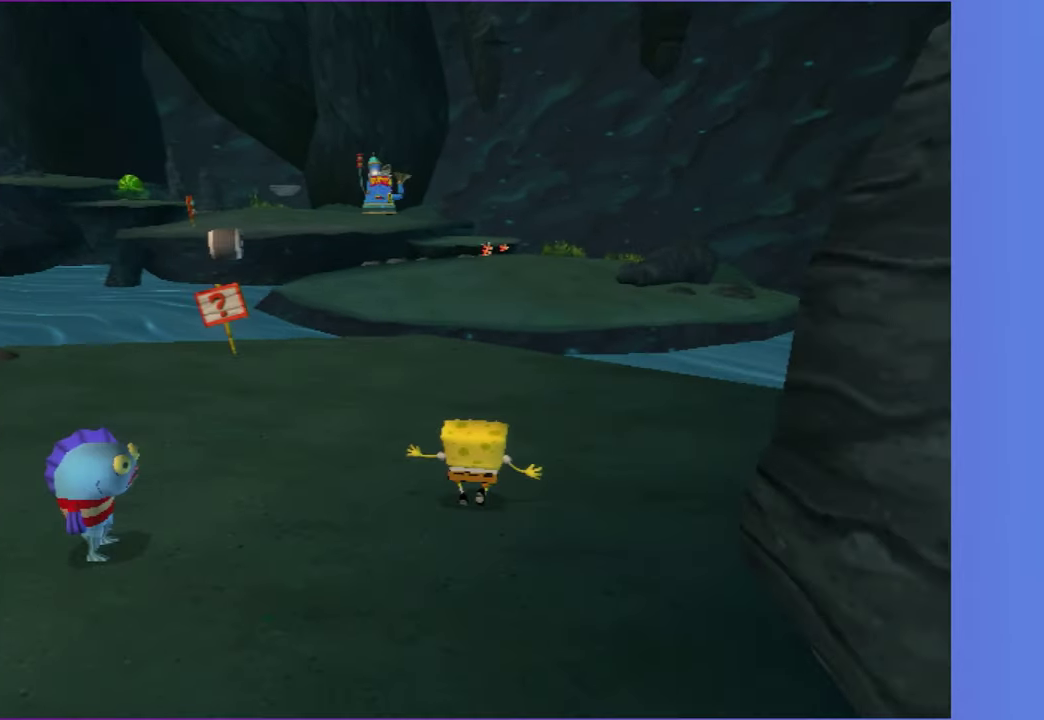
{"buttons": ["A"], "left_stick": "up", "right_stick": "center", "events": [[383, "A", "down"], [417, "left_stick", "up-left"], [500, "left_stick", "up"]]}
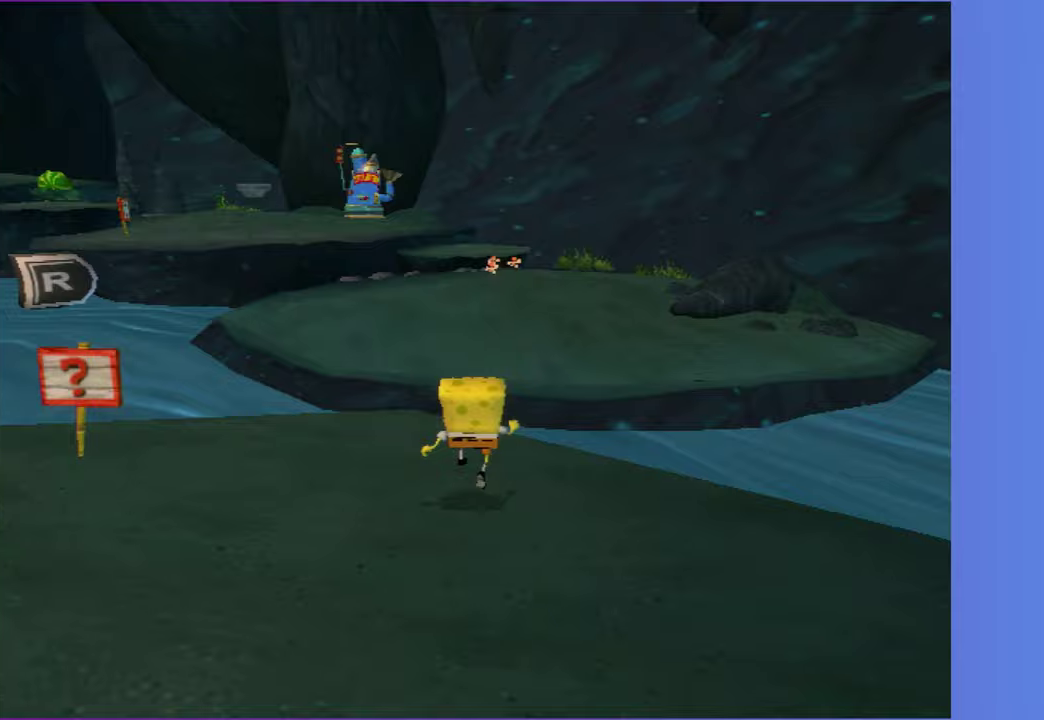
{"buttons": [], "left_stick": "up-left", "right_stick": "right", "events": [[33, "A", "up"], [433, "left_stick", "up-left"], [433, "right_stick", "right"]]}
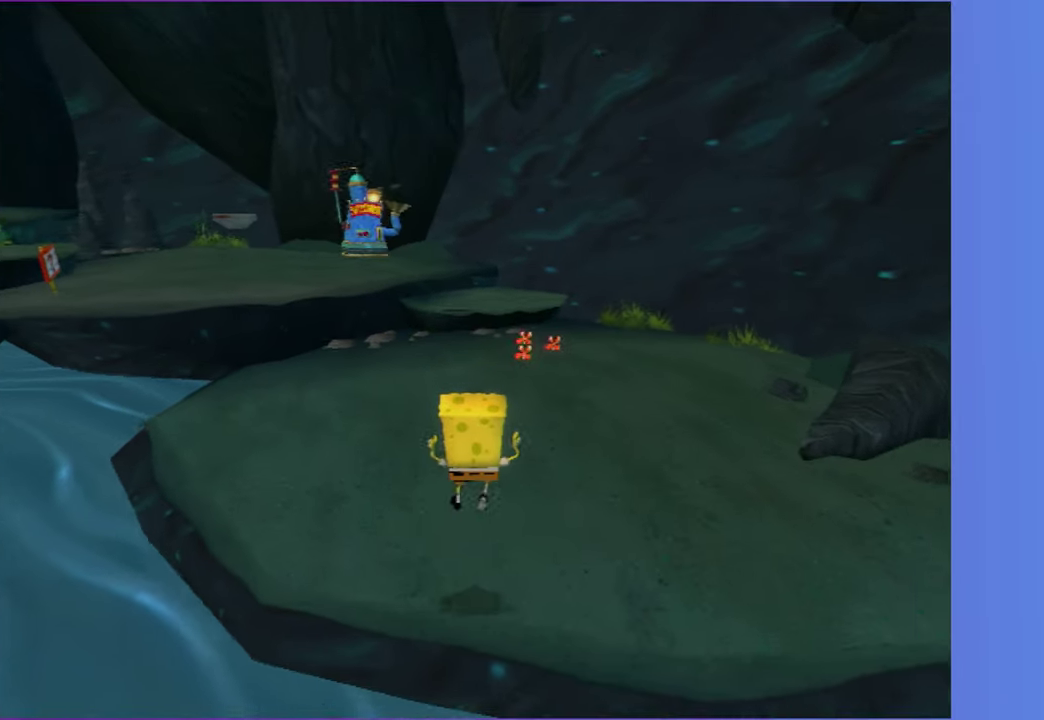
{"buttons": [], "left_stick": "up-left", "right_stick": "center", "events": [[33, "right_stick", "center"], [333, "A", "down"], [417, "A", "up"]]}
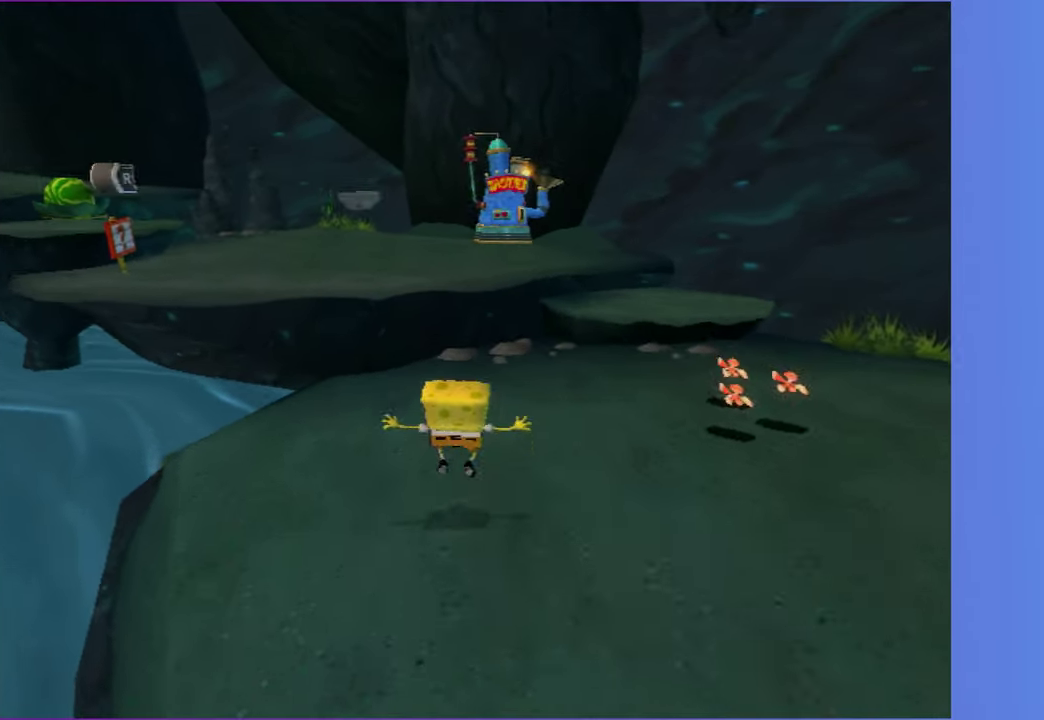
{"buttons": [], "left_stick": "up-left", "right_stick": "center", "events": [[150, "A", "down"], [233, "A", "up"]]}
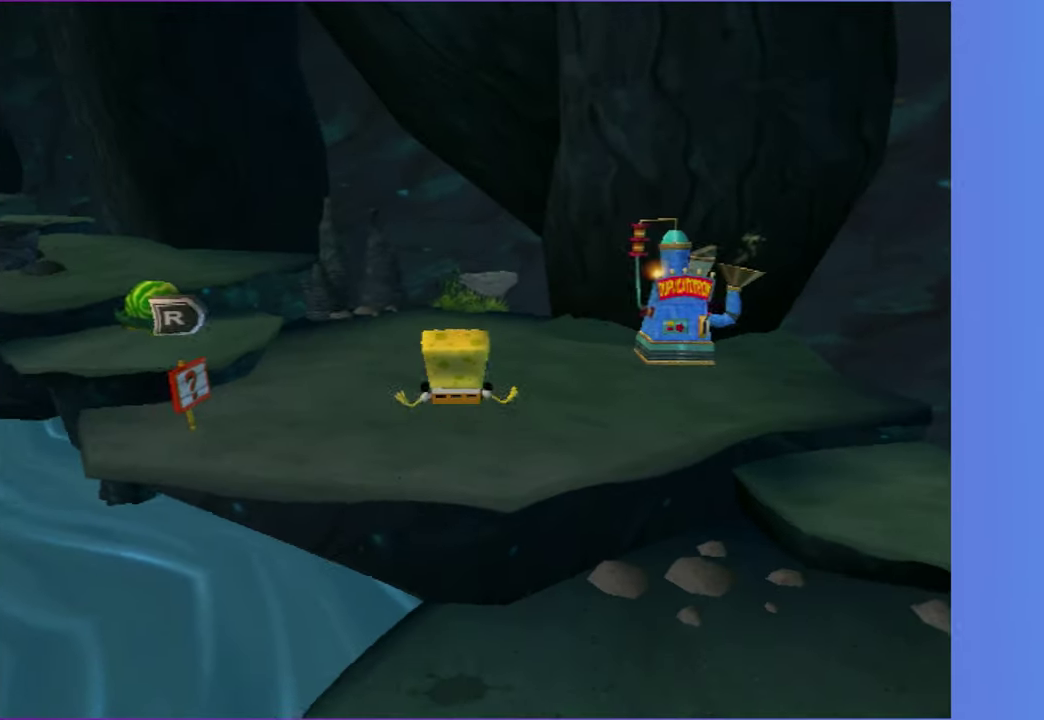
{"buttons": ["A"], "left_stick": "up-left", "right_stick": "center", "events": [[150, "right_stick", "right"], [283, "right_stick", "center"], [483, "A", "down"]]}